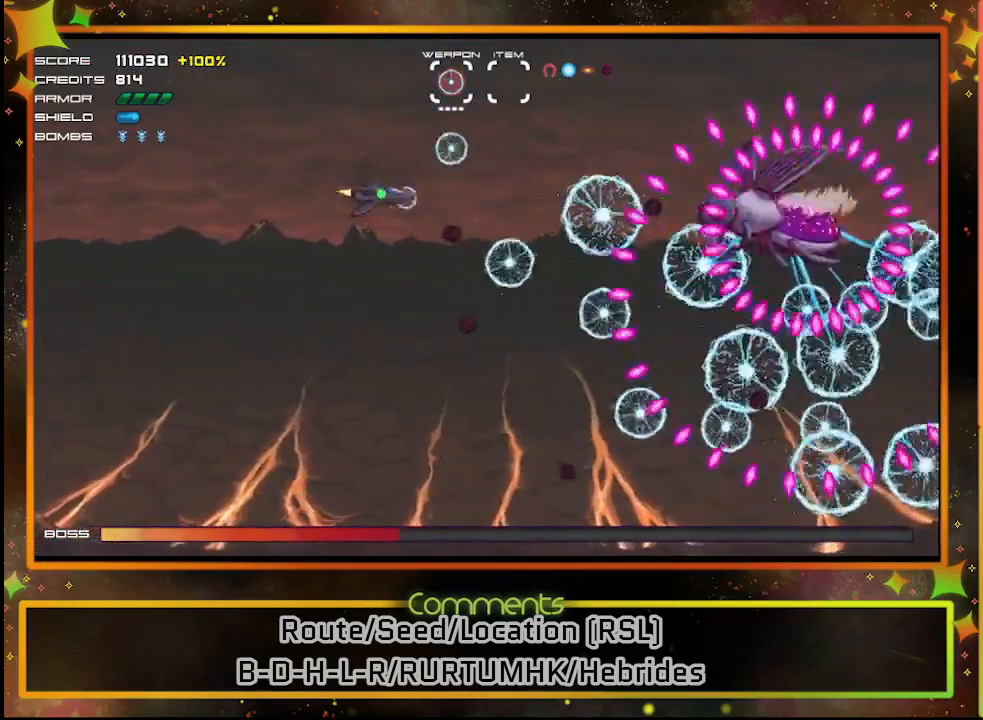
Gameplay with a controller (PlayStation layout); each line is a JSON object with the inputs held at the frame after it. "events" lists button and stick changes between this image and that frame as [ms after this image, input, new state], when the widget could be followed in between. Not read: R3 right_stick.
{"buttons": ["SQUARE", "DPAD_DOWN"], "left_stick": "center", "events": [[50, "DPAD_LEFT", "down"], [133, "DPAD_DOWN", "up"], [233, "DPAD_LEFT", "up"], [367, "DPAD_LEFT", "down"], [417, "DPAD_DOWN", "down"], [450, "DPAD_LEFT", "up"]]}
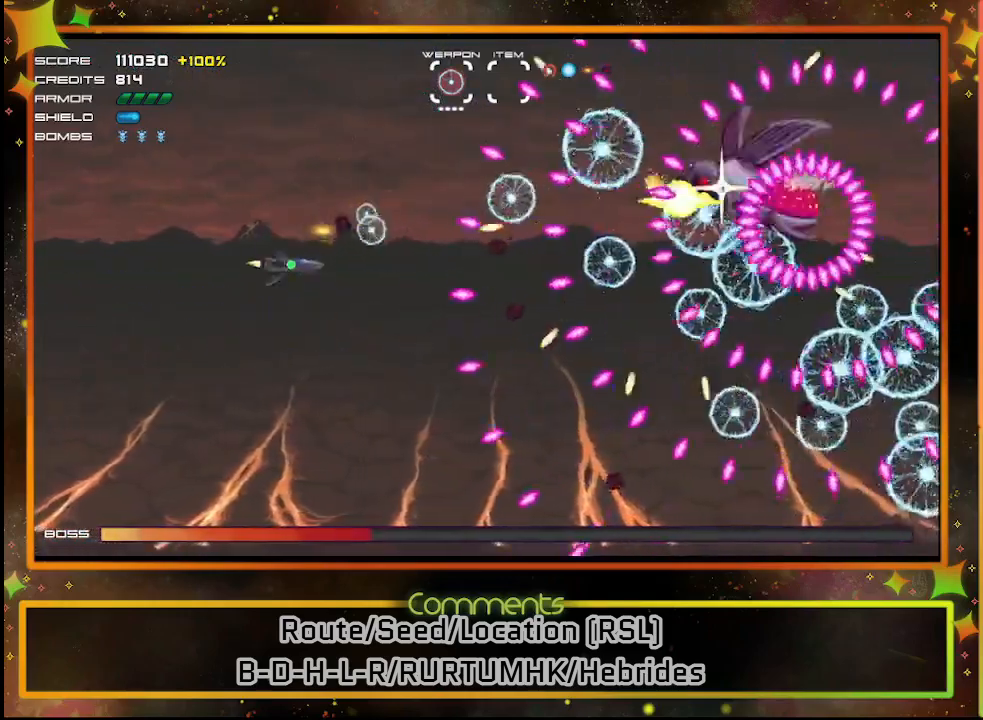
{"buttons": ["SQUARE"], "left_stick": "center", "events": [[133, "DPAD_DOWN", "up"], [267, "DPAD_DOWN", "down"], [400, "DPAD_DOWN", "up"]]}
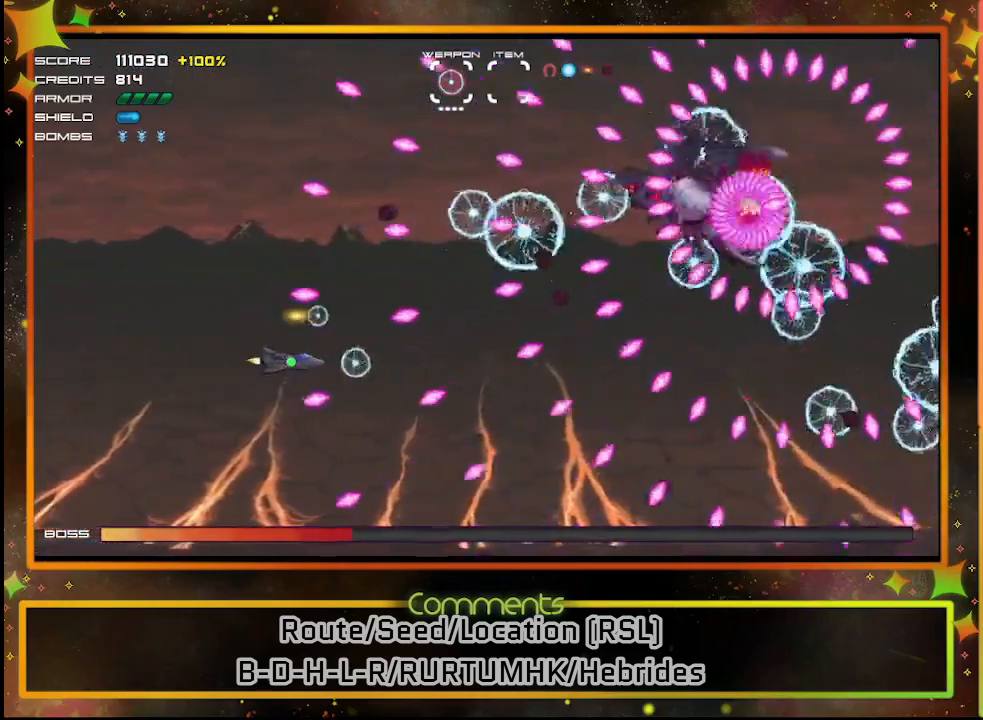
{"buttons": ["SQUARE"], "left_stick": "center", "events": [[150, "DPAD_DOWN", "down"], [283, "DPAD_DOWN", "up"]]}
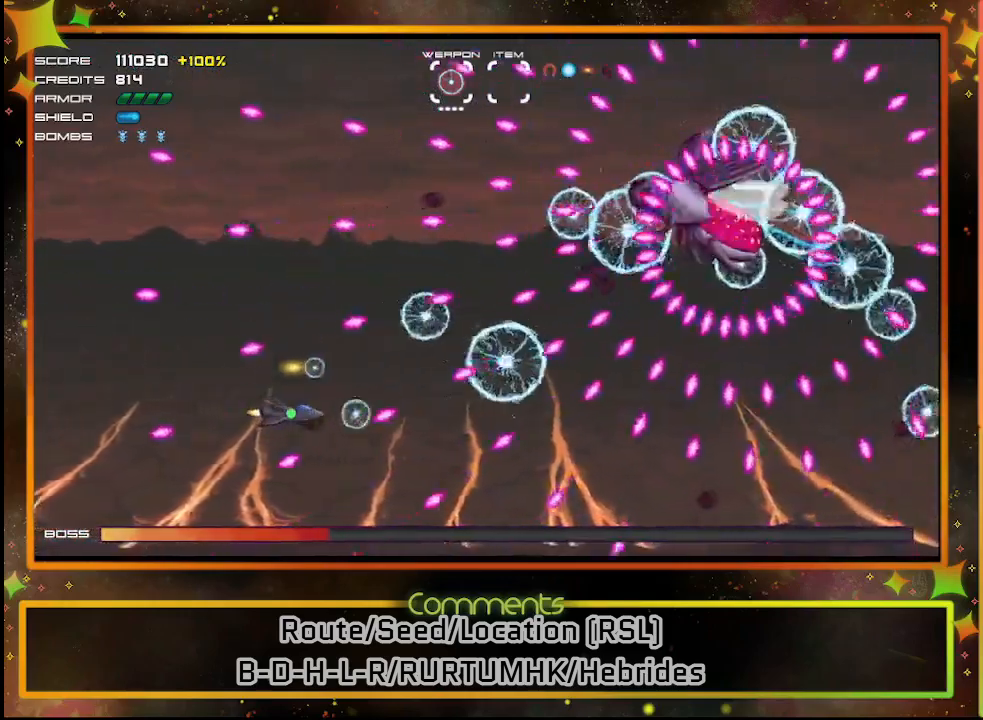
{"buttons": ["SQUARE"], "left_stick": "center", "events": []}
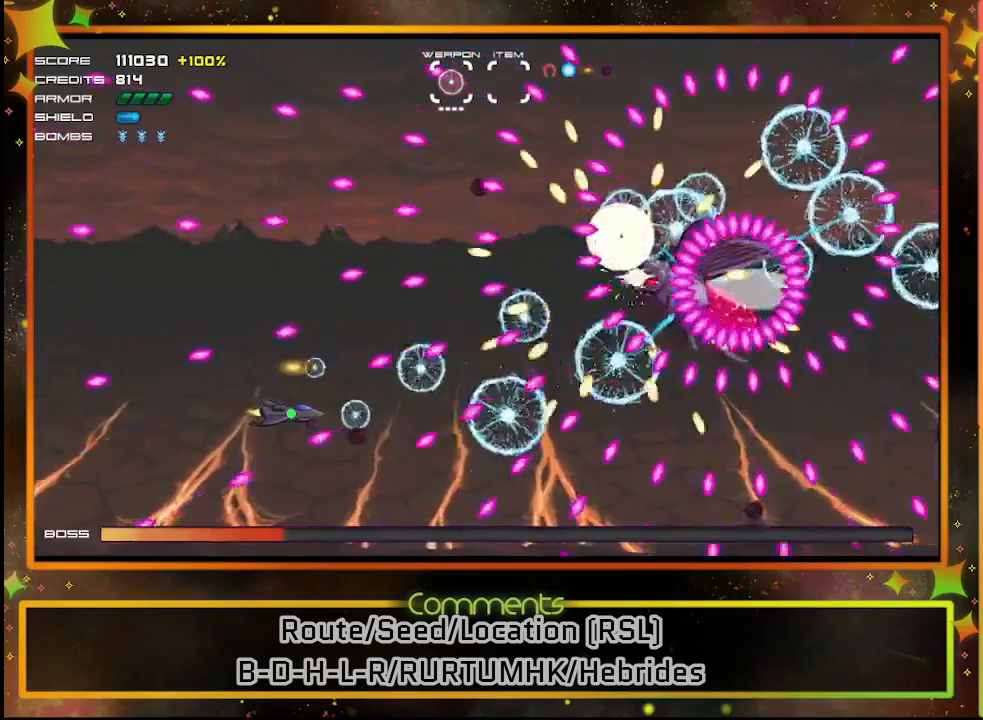
{"buttons": ["SQUARE"], "left_stick": "center", "events": [[67, "DPAD_LEFT", "down"], [433, "DPAD_LEFT", "up"]]}
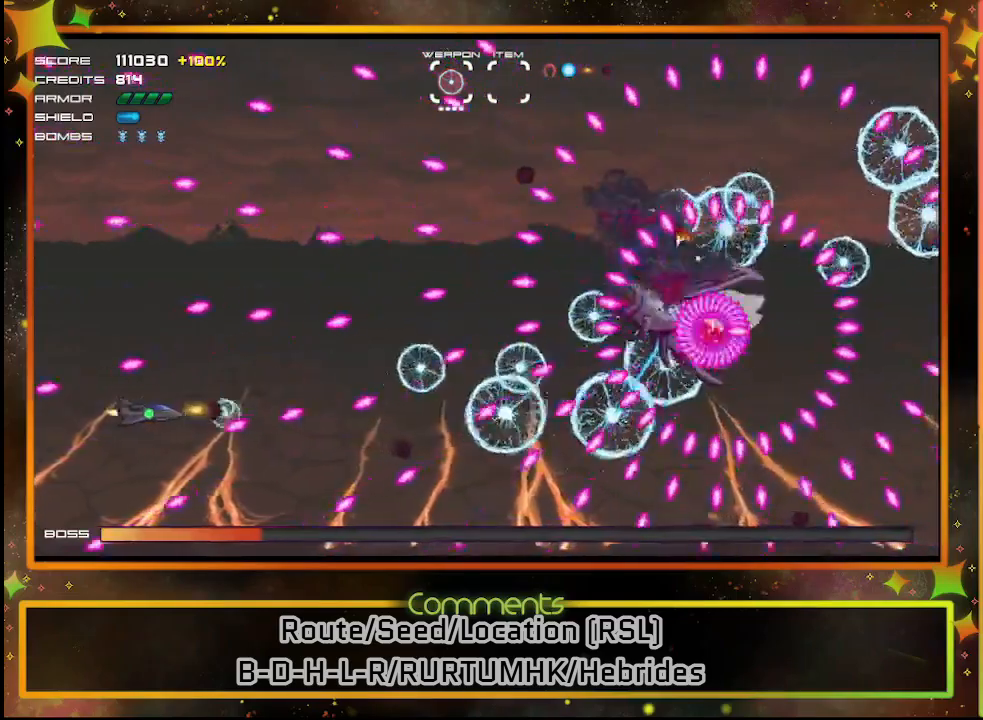
{"buttons": ["SQUARE"], "left_stick": "center", "events": []}
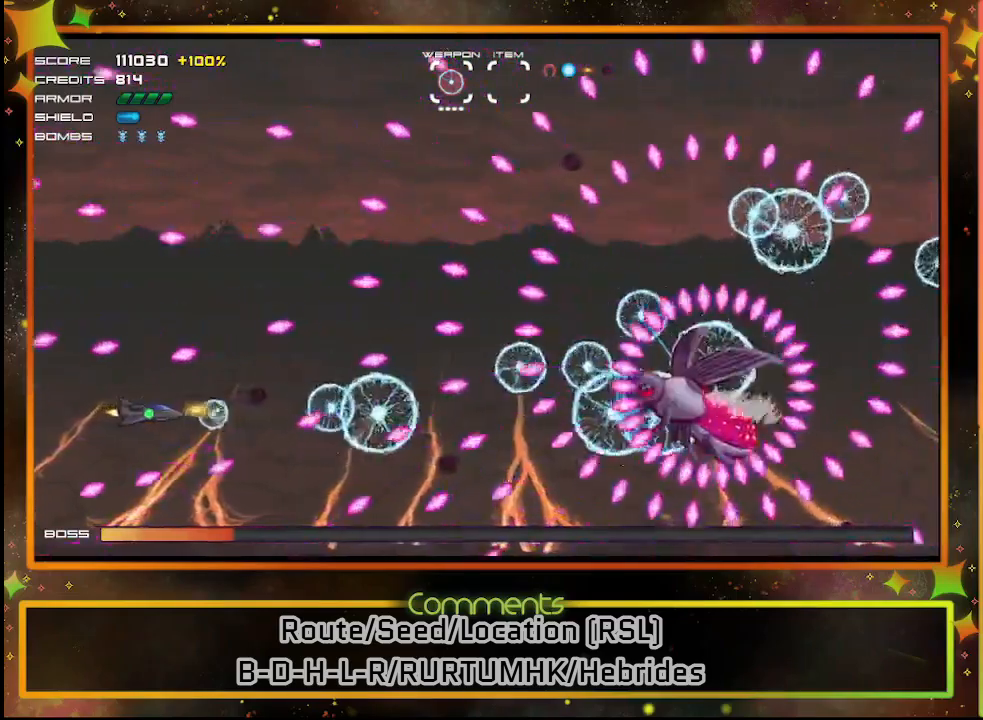
{"buttons": ["SQUARE", "DPAD_DOWN"], "left_stick": "center", "events": [[433, "DPAD_DOWN", "down"]]}
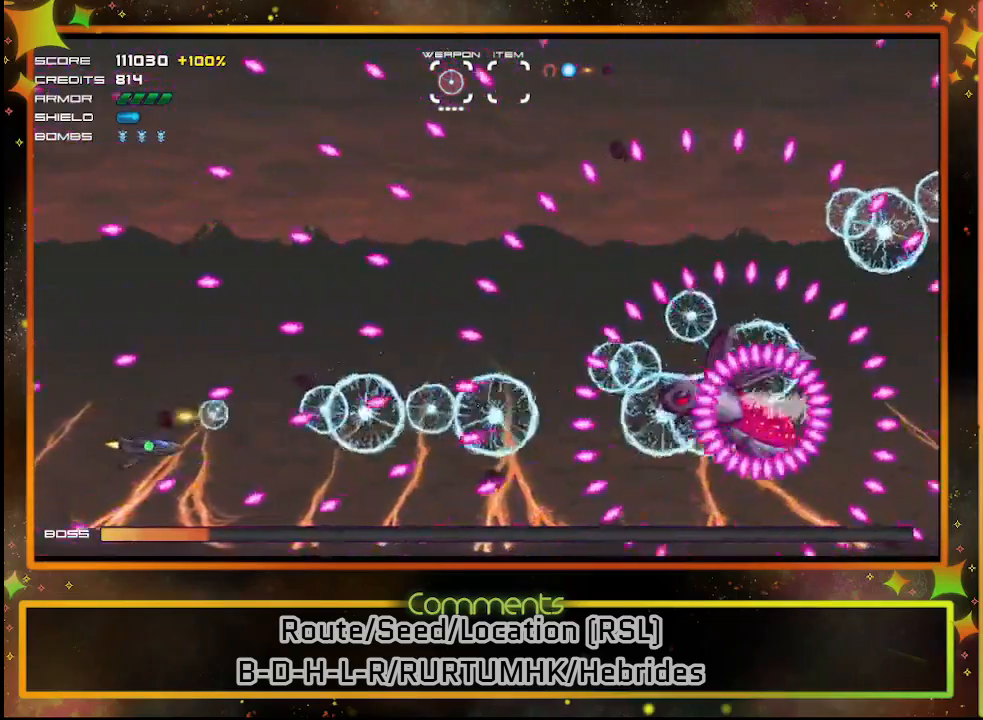
{"buttons": ["SQUARE"], "left_stick": "center", "events": [[17, "DPAD_DOWN", "up"], [217, "DPAD_UP", "down"], [333, "DPAD_UP", "up"]]}
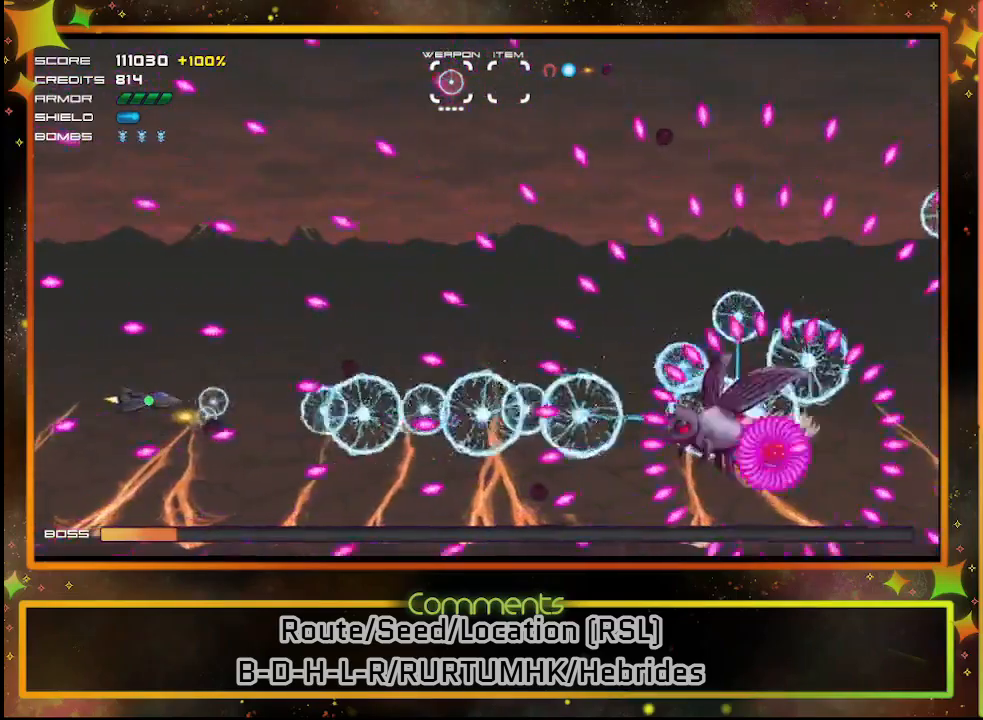
{"buttons": ["SQUARE"], "left_stick": "center", "events": [[383, "DPAD_DOWN", "down"], [467, "DPAD_DOWN", "up"]]}
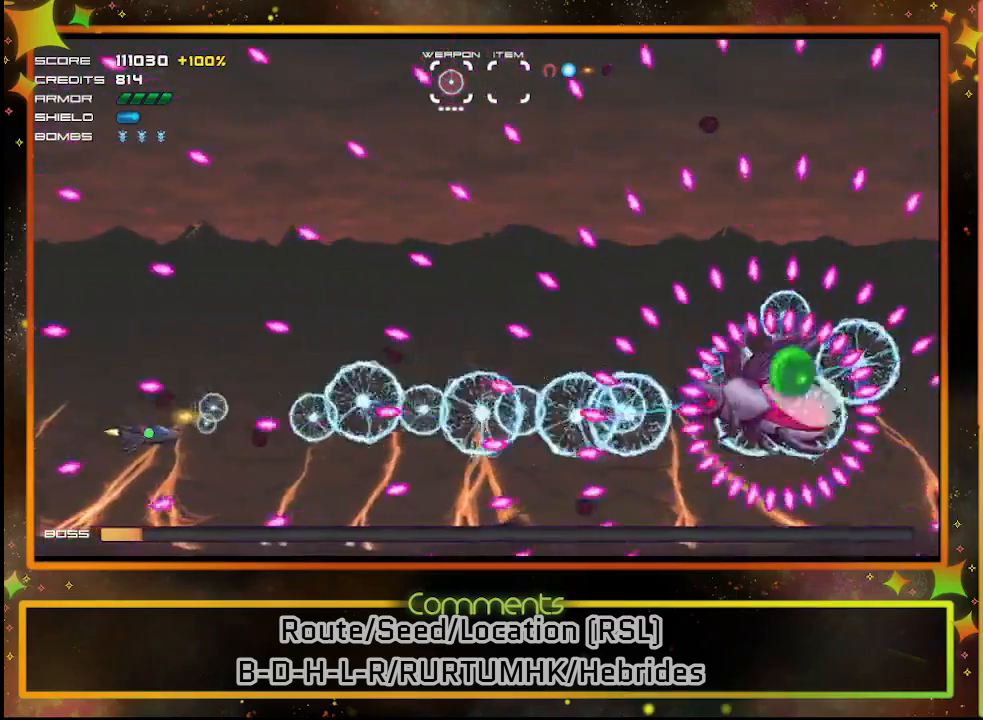
{"buttons": ["SQUARE"], "left_stick": "center", "events": [[167, "DPAD_UP", "down"], [333, "DPAD_UP", "up"]]}
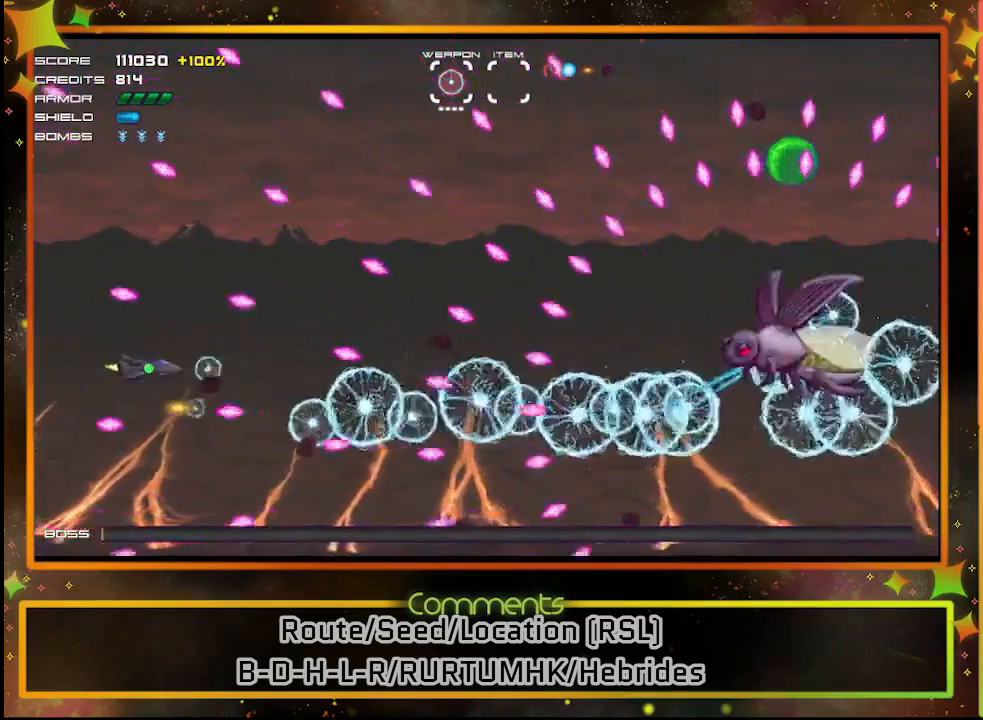
{"buttons": ["SQUARE"], "left_stick": "center", "events": []}
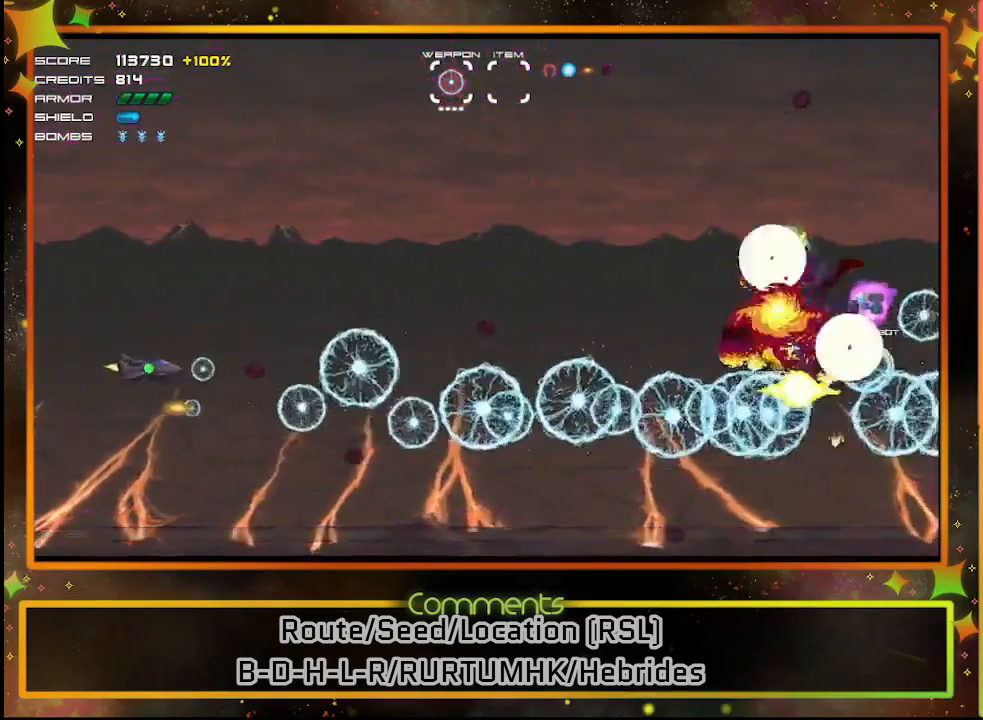
{"buttons": ["SQUARE", "DPAD_RIGHT"], "left_stick": "center", "events": [[67, "DPAD_RIGHT", "down"], [133, "DPAD_DOWN", "down"], [417, "DPAD_DOWN", "up"]]}
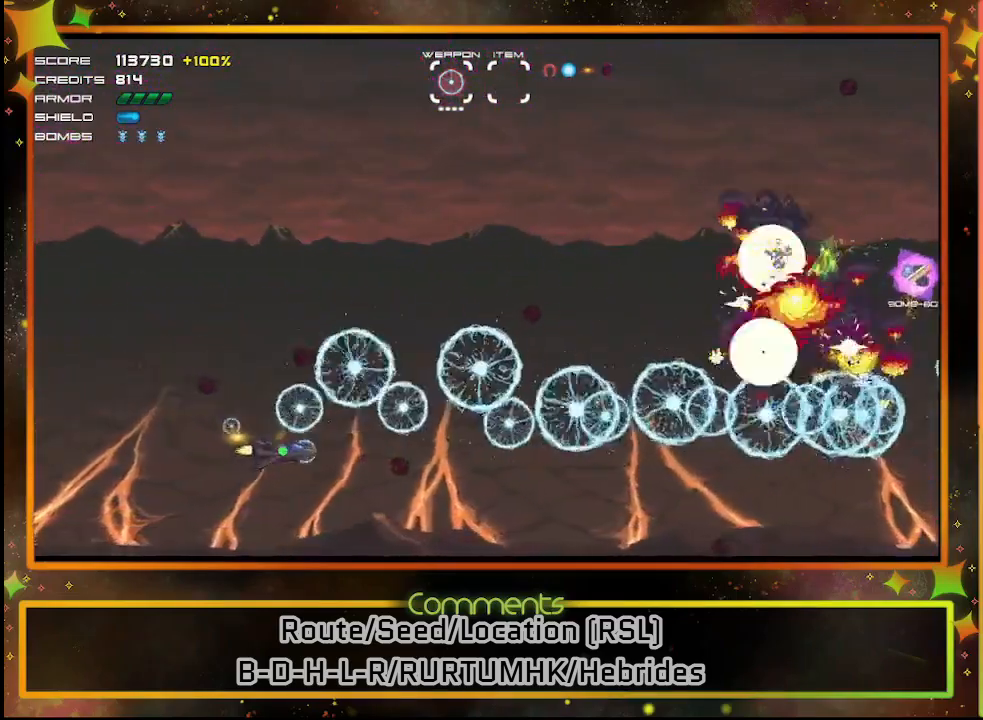
{"buttons": ["SQUARE", "DPAD_RIGHT"], "left_stick": "center", "events": []}
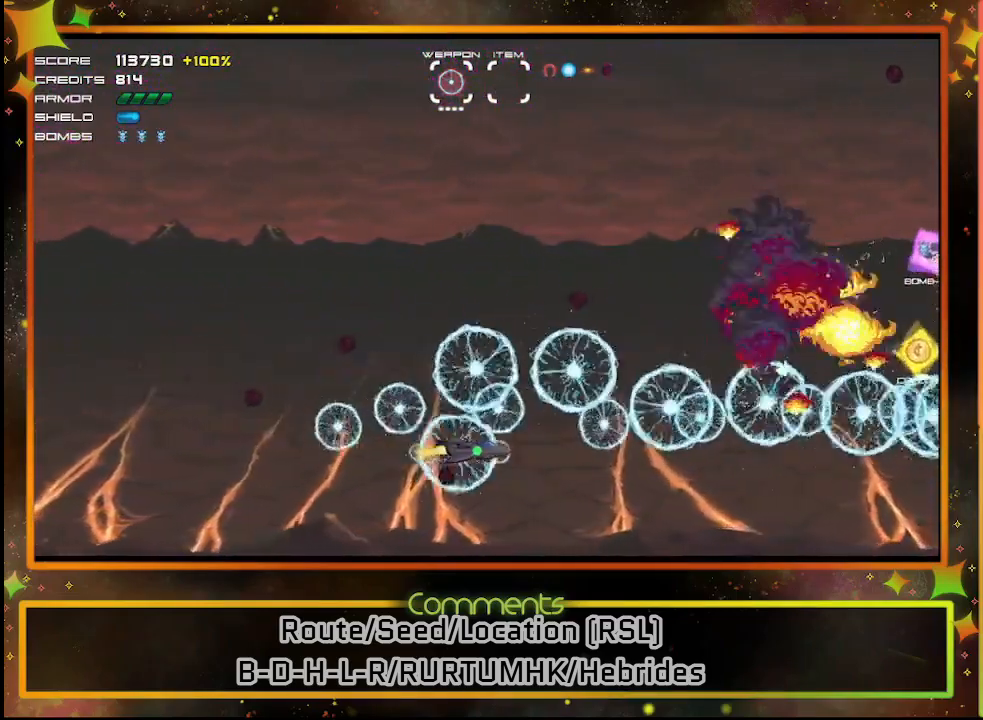
{"buttons": ["SQUARE"], "left_stick": "center", "events": [[267, "DPAD_RIGHT", "up"]]}
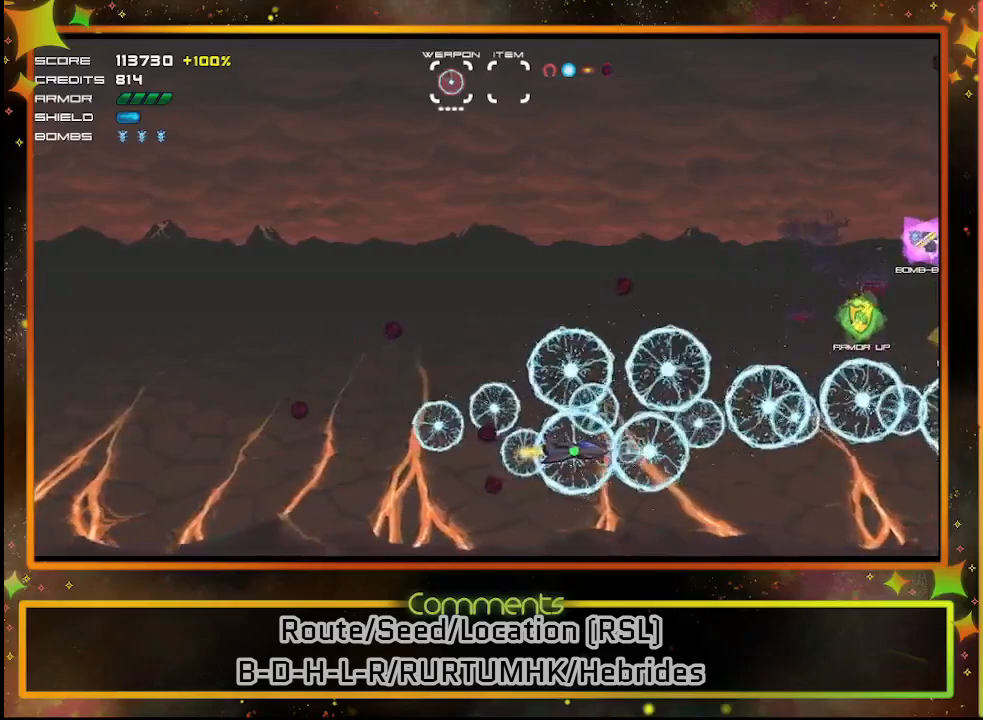
{"buttons": ["SQUARE", "DPAD_RIGHT"], "left_stick": "center", "events": [[17, "DPAD_RIGHT", "down"]]}
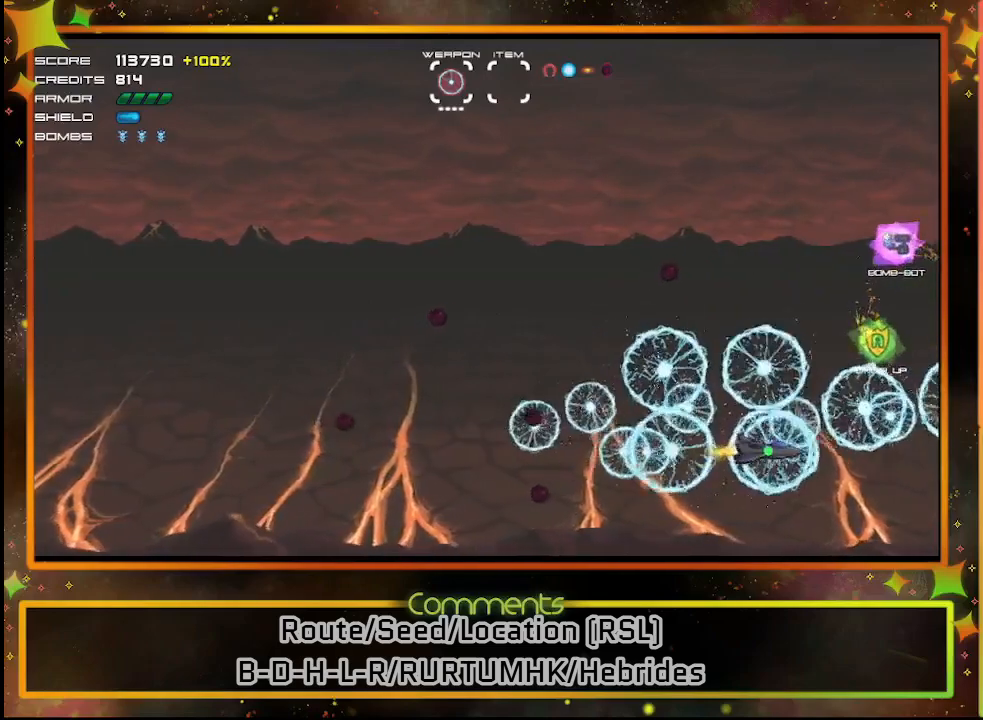
{"buttons": ["SQUARE"], "left_stick": "center", "events": [[400, "DPAD_RIGHT", "up"]]}
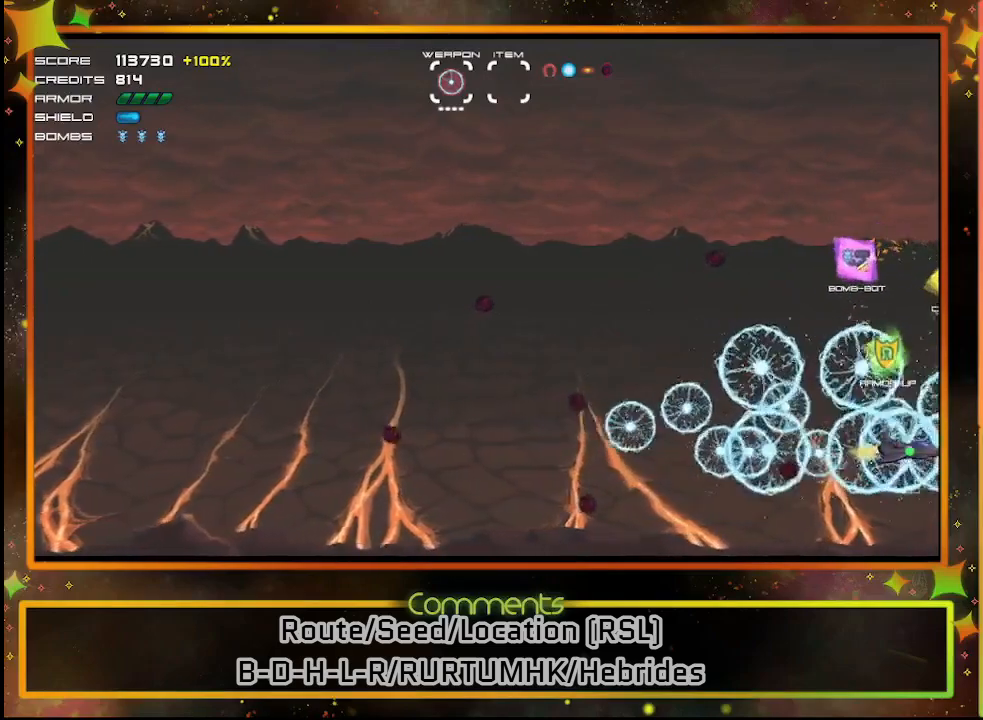
{"buttons": ["SQUARE"], "left_stick": "center", "events": [[100, "DPAD_UP", "down"], [217, "DPAD_UP", "up"]]}
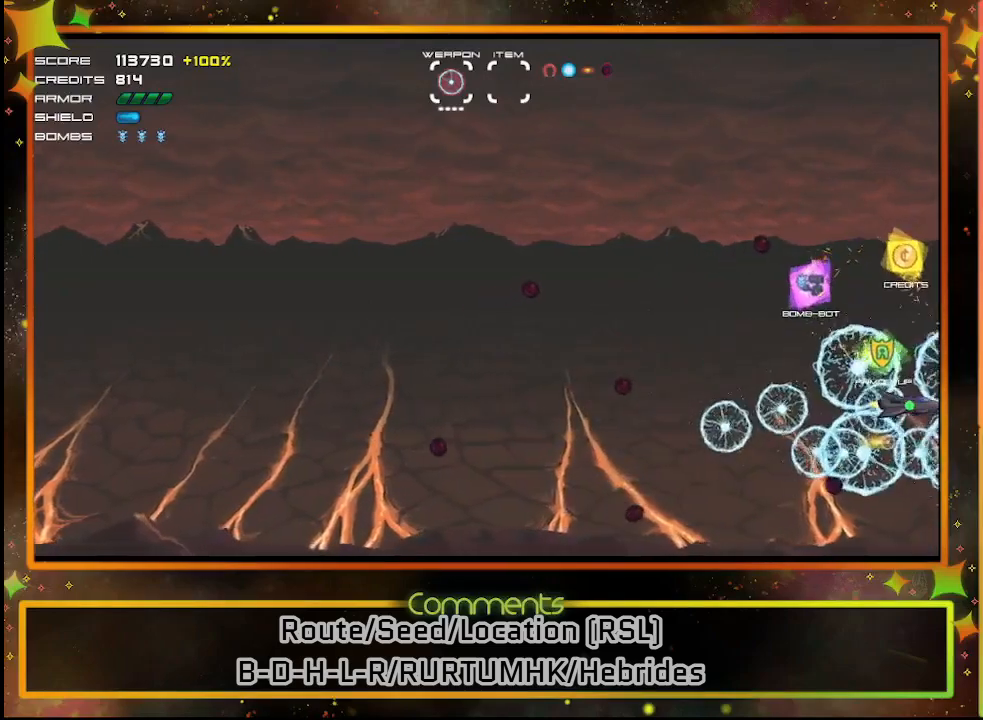
{"buttons": ["SQUARE", "DPAD_DOWN"], "left_stick": "center", "events": [[150, "DPAD_UP", "down"], [183, "DPAD_LEFT", "down"], [250, "DPAD_UP", "up"], [283, "DPAD_LEFT", "up"], [500, "DPAD_DOWN", "down"]]}
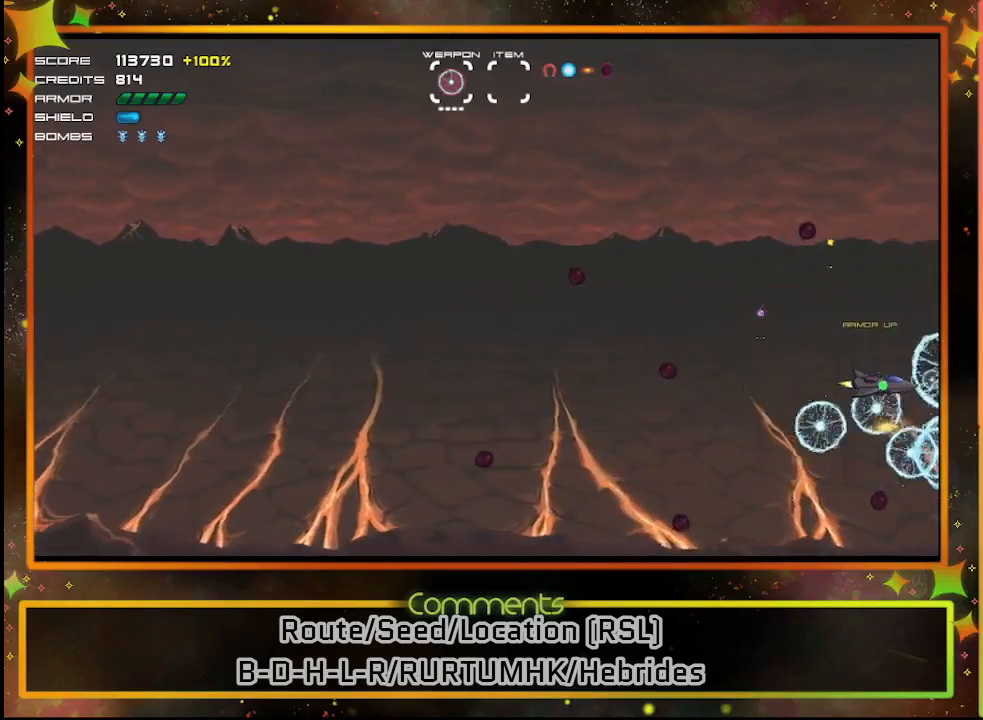
{"buttons": ["SQUARE", "DPAD_LEFT"], "left_stick": "center", "events": [[67, "DPAD_DOWN", "up"], [83, "DPAD_LEFT", "down"]]}
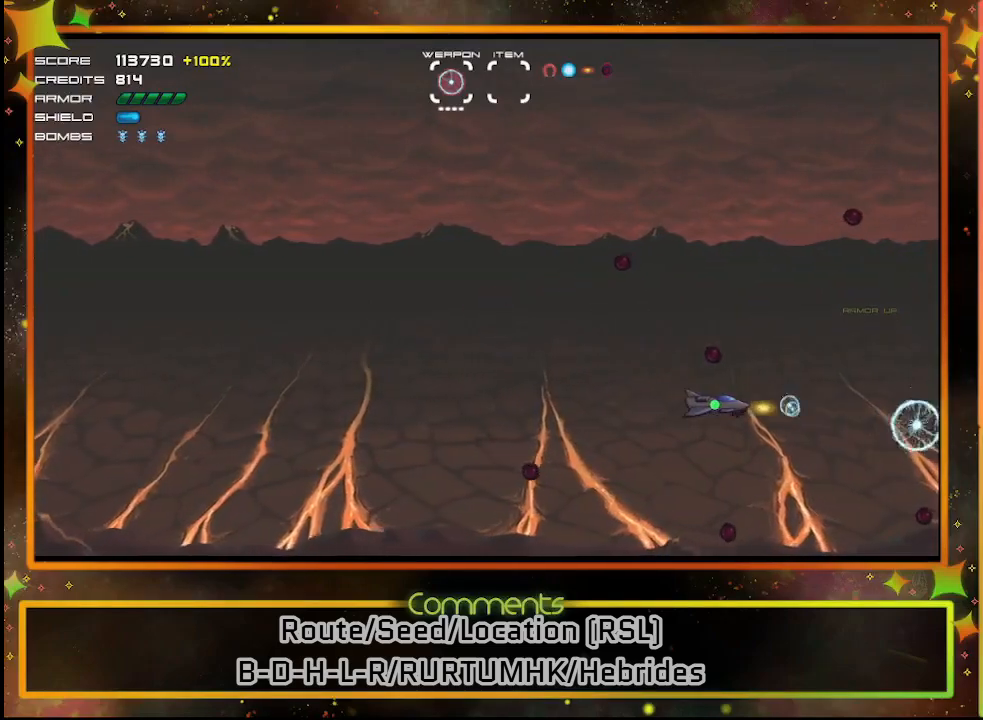
{"buttons": ["SQUARE", "DPAD_LEFT"], "left_stick": "center", "events": []}
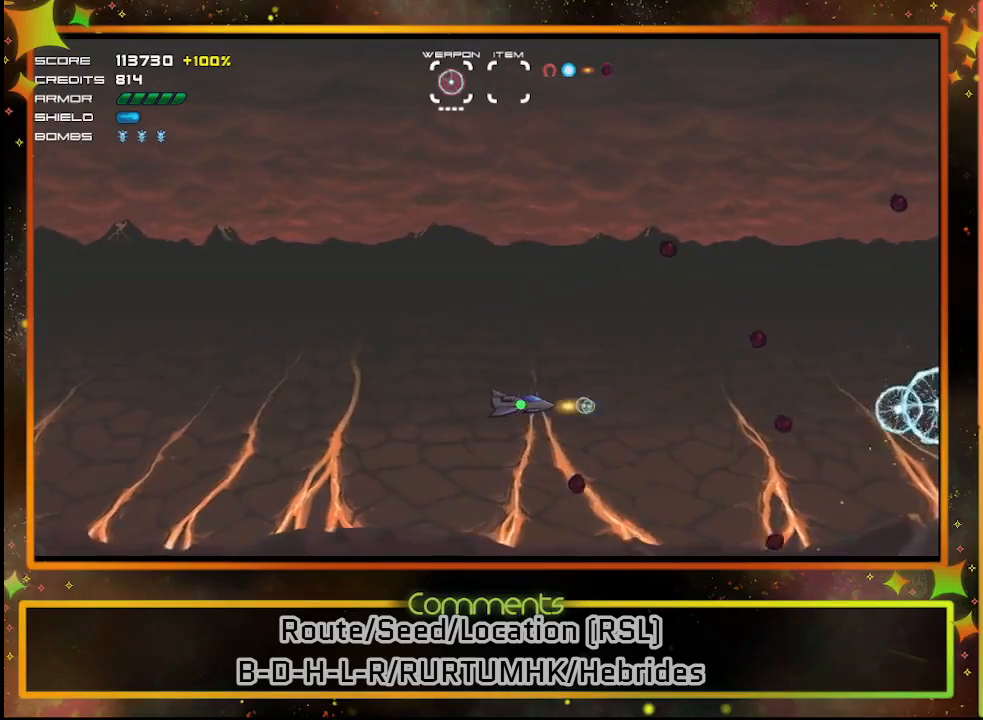
{"buttons": ["SQUARE"], "left_stick": "center", "events": [[267, "DPAD_LEFT", "up"]]}
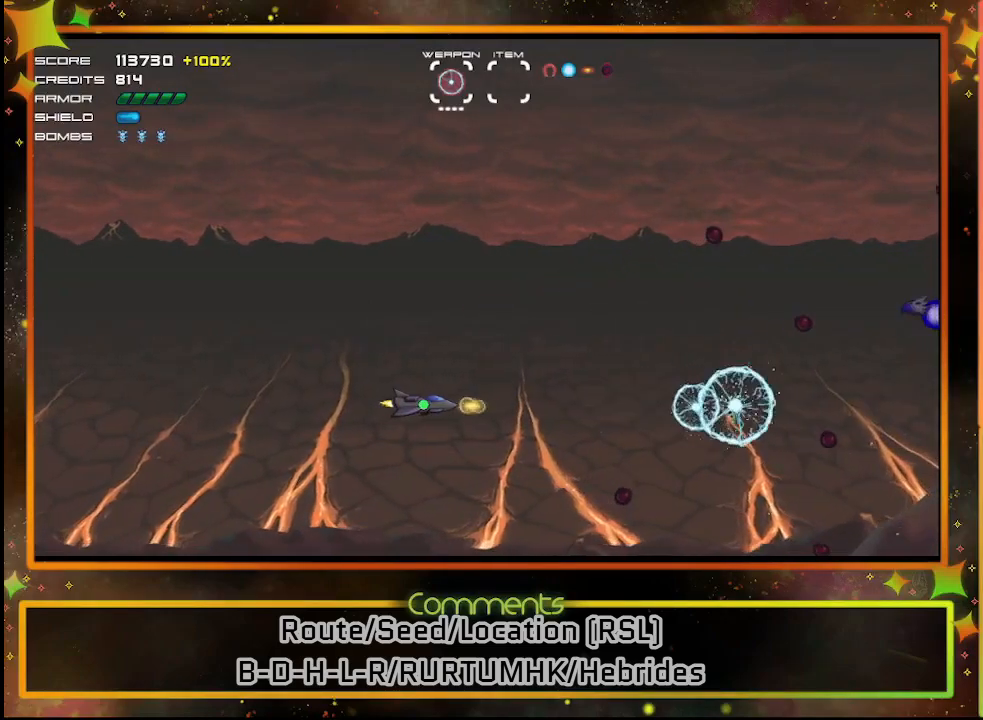
{"buttons": ["SQUARE", "DPAD_UP"], "left_stick": "center", "events": [[67, "DPAD_LEFT", "down"], [233, "DPAD_LEFT", "up"], [400, "DPAD_UP", "down"]]}
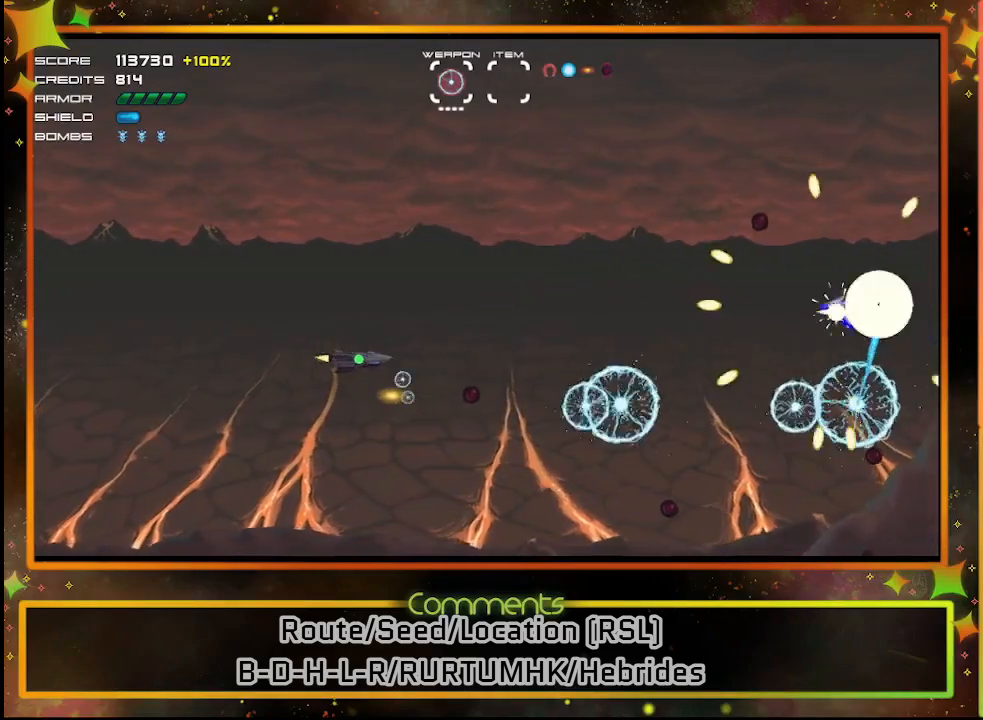
{"buttons": ["SQUARE"], "left_stick": "center", "events": [[83, "DPAD_UP", "up"]]}
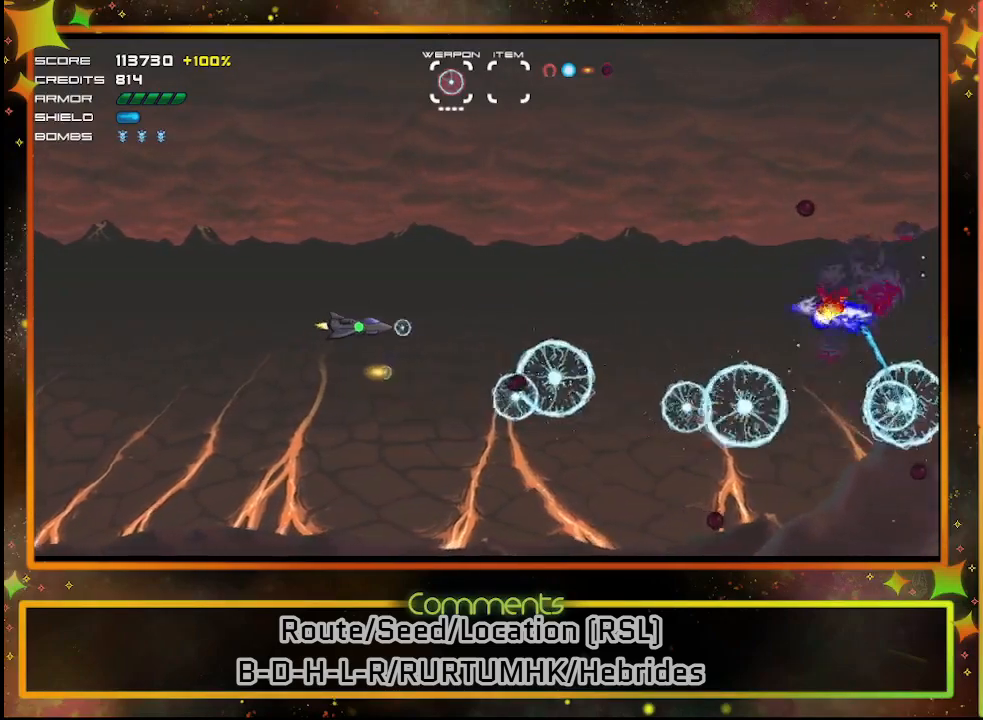
{"buttons": ["SQUARE"], "left_stick": "center", "events": [[333, "DPAD_UP", "down"], [467, "DPAD_UP", "up"]]}
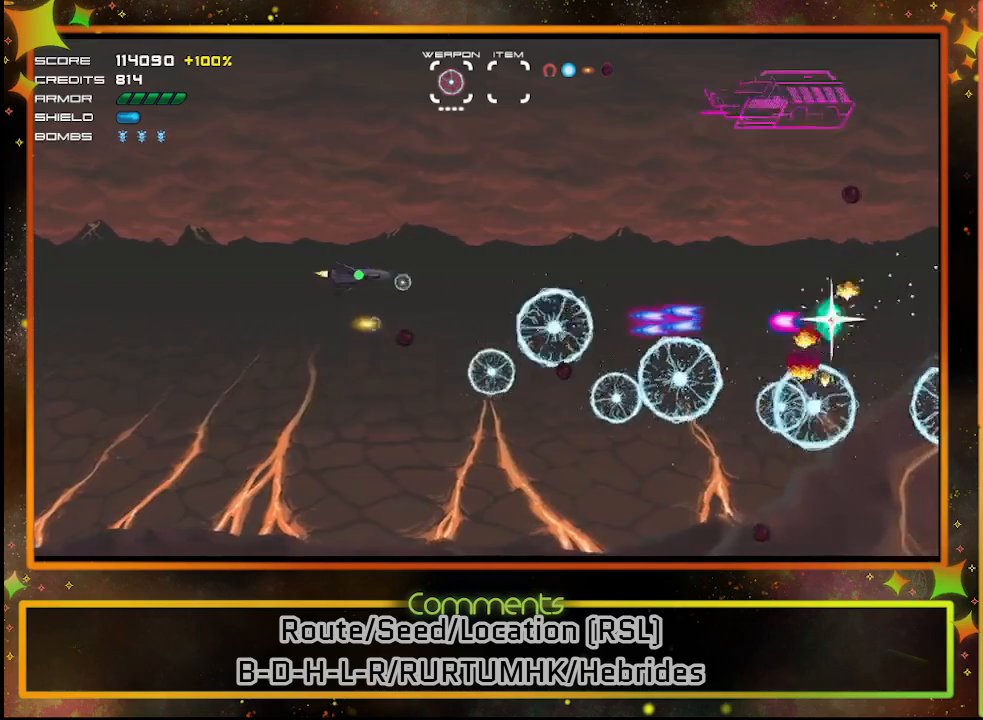
{"buttons": ["SQUARE", "DPAD_UP"], "left_stick": "center", "events": [[183, "DPAD_UP", "down"], [317, "DPAD_UP", "up"], [450, "DPAD_UP", "down"]]}
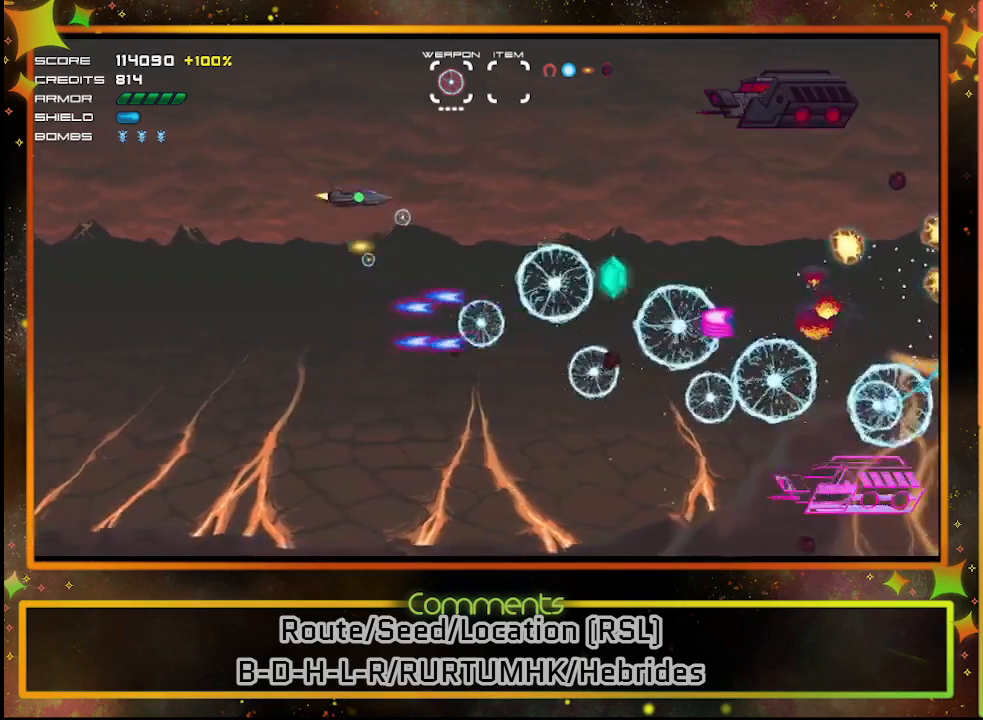
{"buttons": ["SQUARE"], "left_stick": "center", "events": [[267, "DPAD_UP", "up"]]}
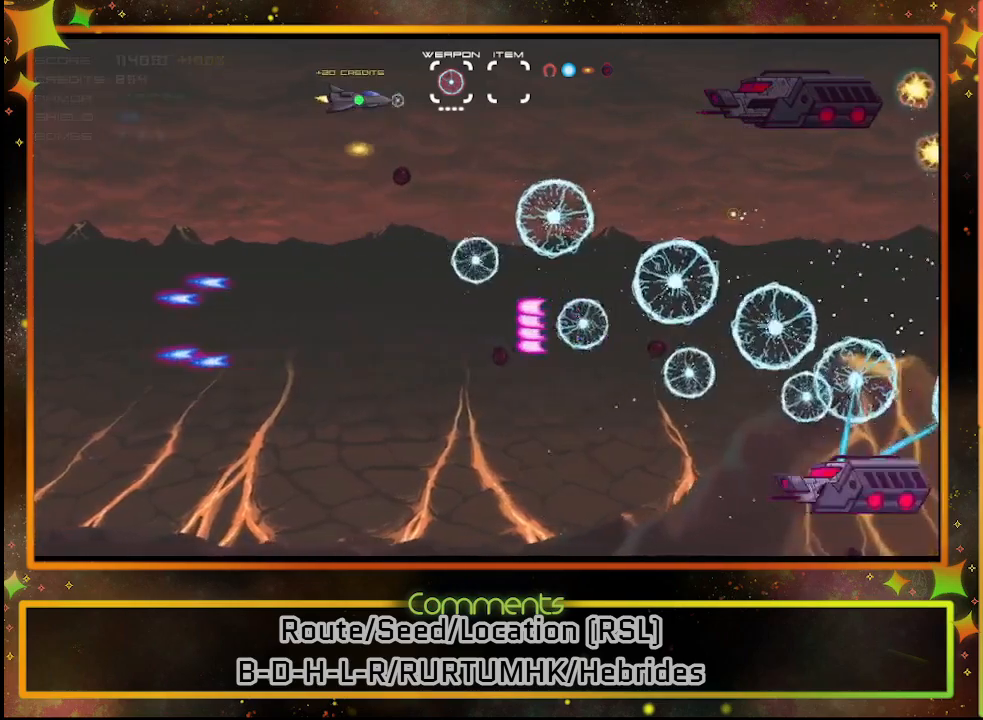
{"buttons": ["SQUARE", "DPAD_DOWN"], "left_stick": "center", "events": [[450, "DPAD_DOWN", "down"]]}
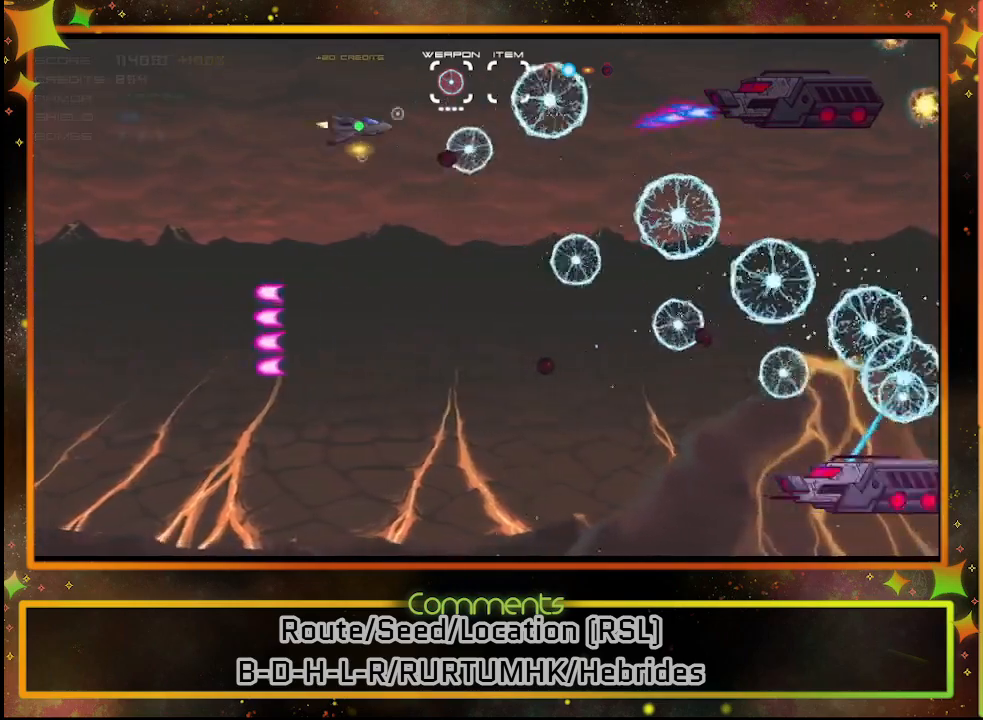
{"buttons": ["SQUARE", "DPAD_DOWN"], "left_stick": "center", "events": [[83, "DPAD_DOWN", "up"], [167, "DPAD_DOWN", "down"]]}
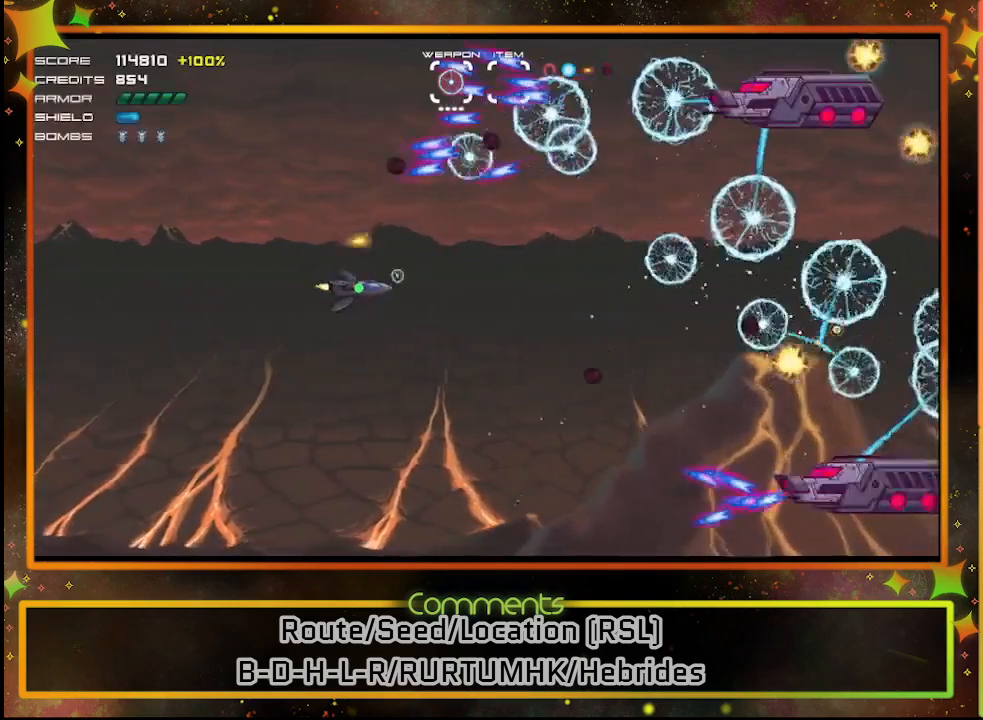
{"buttons": ["SQUARE", "DPAD_LEFT"], "left_stick": "center", "events": [[350, "DPAD_DOWN", "up"], [350, "DPAD_LEFT", "down"]]}